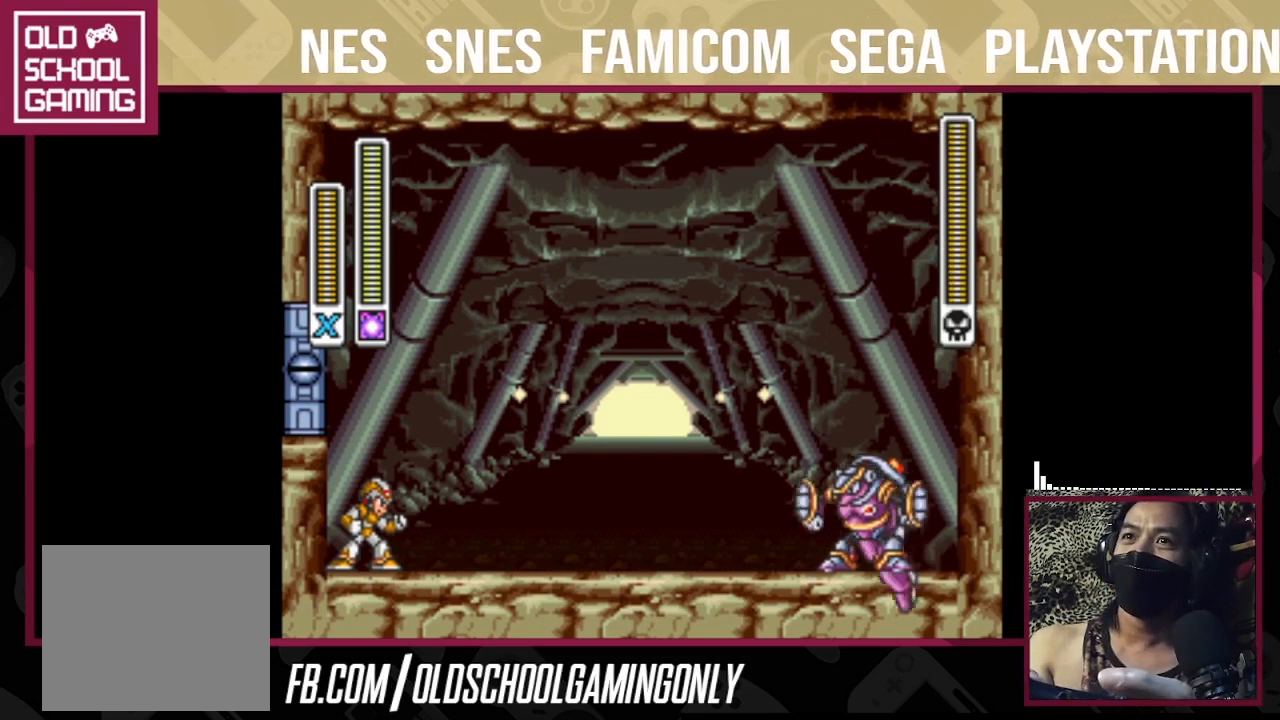
Gameplay with a controller (PlayStation layout); each line is a JSON object with the inputs held at the frame after it. "events" lists button and stick changes between this image and that frame as [ms after this image, input, new state], when the widget could be followed in between. Not read: L2 L3 R3 left_stick.
{"buttons": [], "right_stick": "center", "events": [[133, "TRIANGLE", "down"], [267, "TRIANGLE", "up"]]}
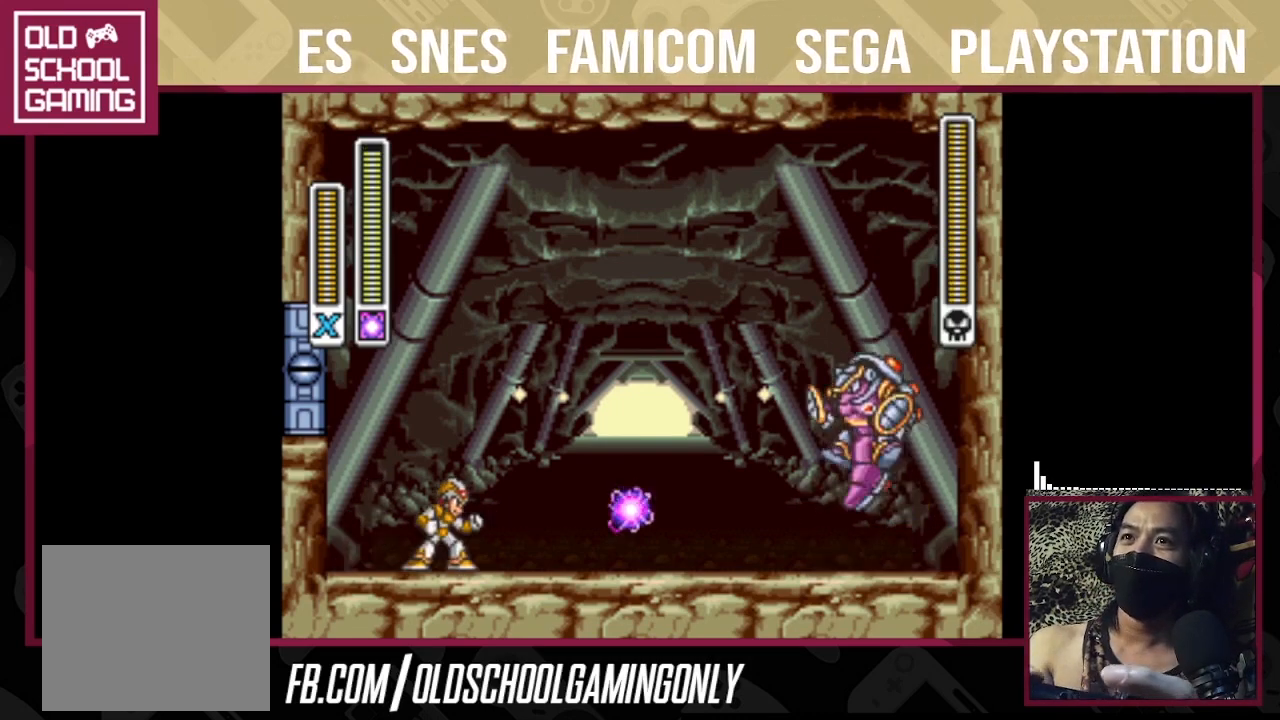
{"buttons": ["CROSS", "SQUARE"], "right_stick": "center", "events": [[367, "CROSS", "down"], [367, "SQUARE", "down"]]}
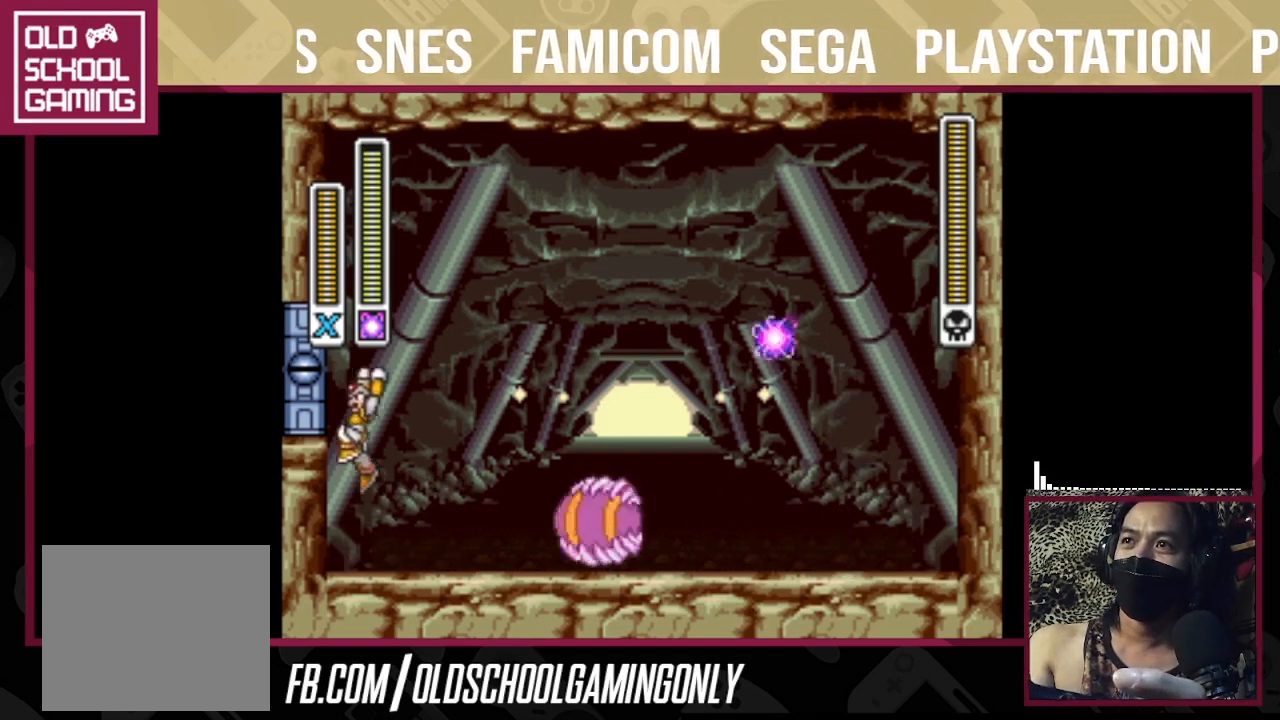
{"buttons": ["CROSS", "SQUARE"], "right_stick": "center", "events": [[167, "SQUARE", "up"], [200, "SQUARE", "down"]]}
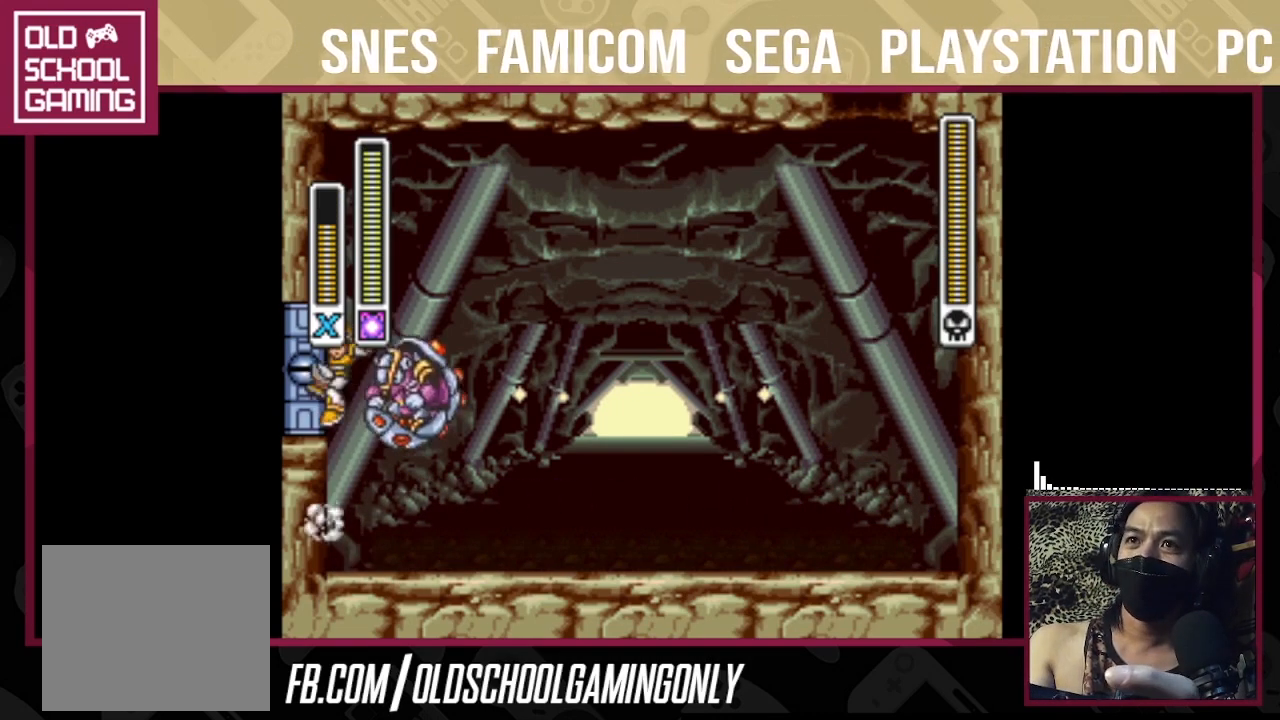
{"buttons": ["TRIANGLE"], "right_stick": "center", "events": [[200, "CROSS", "up"], [200, "SQUARE", "up"], [500, "TRIANGLE", "down"]]}
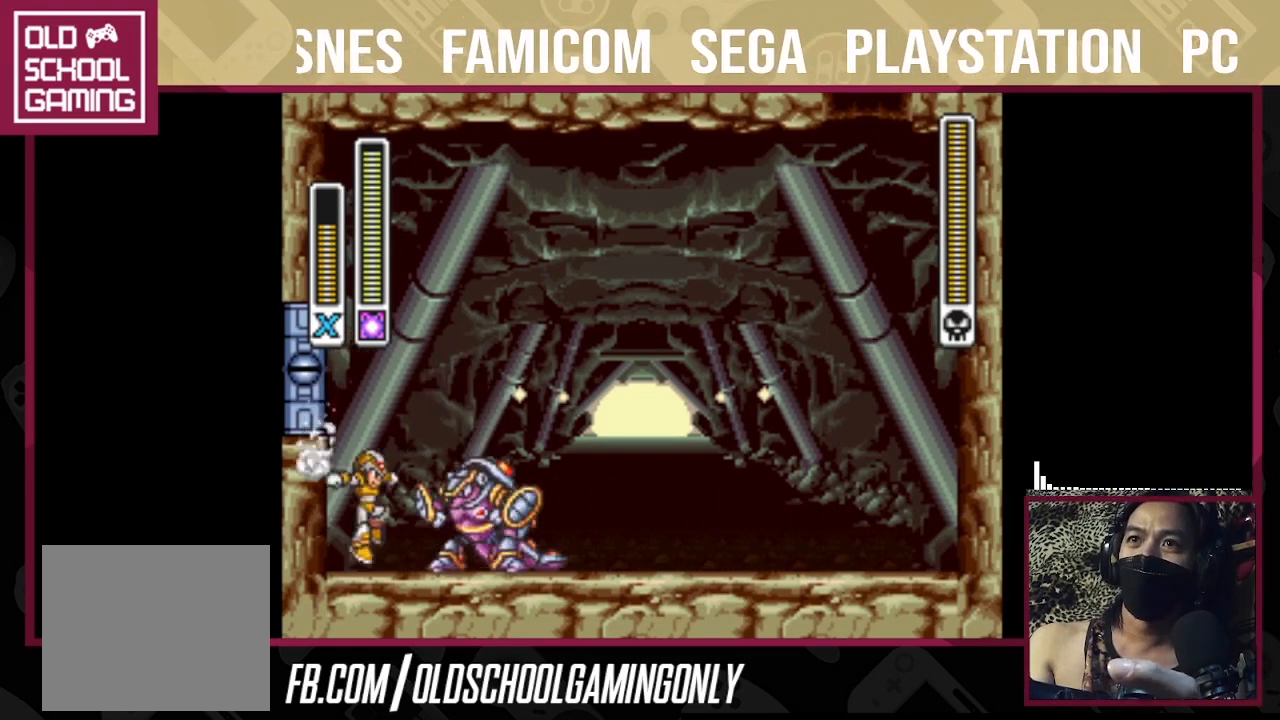
{"buttons": ["CROSS", "SQUARE"], "right_stick": "center", "events": [[133, "TRIANGLE", "up"], [233, "CROSS", "down"], [233, "SQUARE", "down"]]}
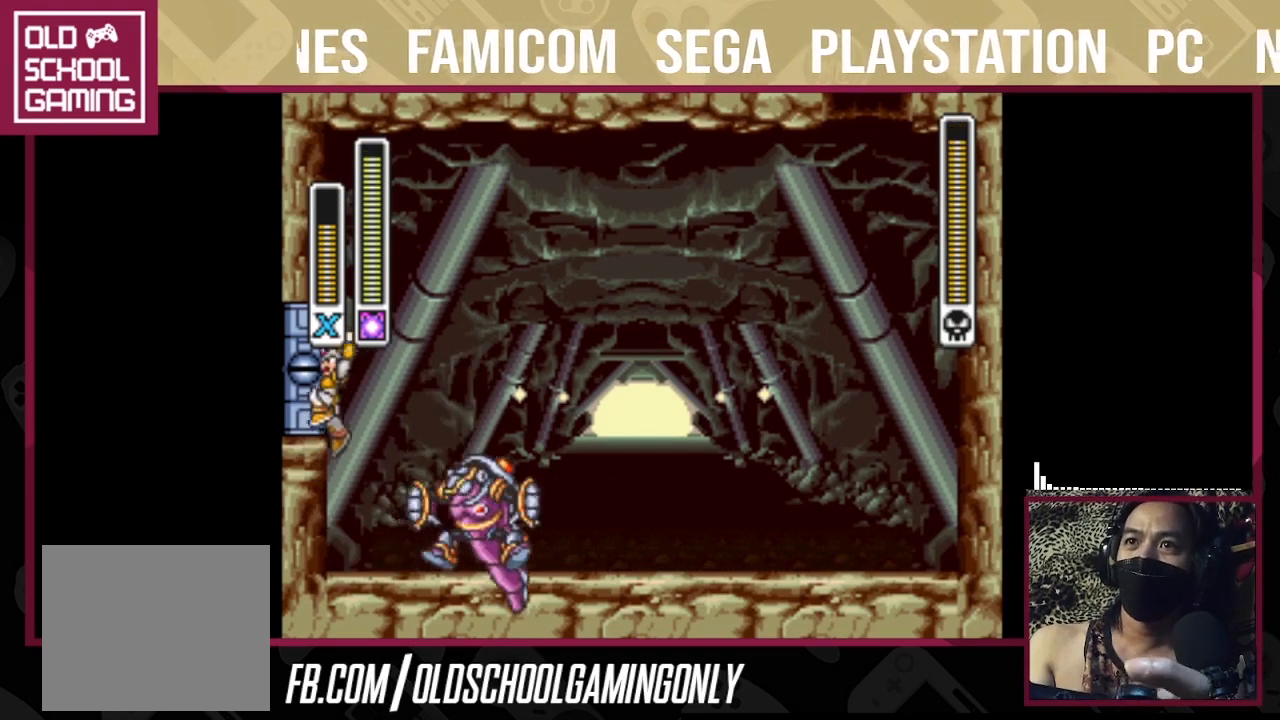
{"buttons": ["CROSS", "SQUARE"], "right_stick": "center", "events": [[33, "CROSS", "up"], [33, "SQUARE", "up"], [200, "CROSS", "down"], [200, "SQUARE", "down"]]}
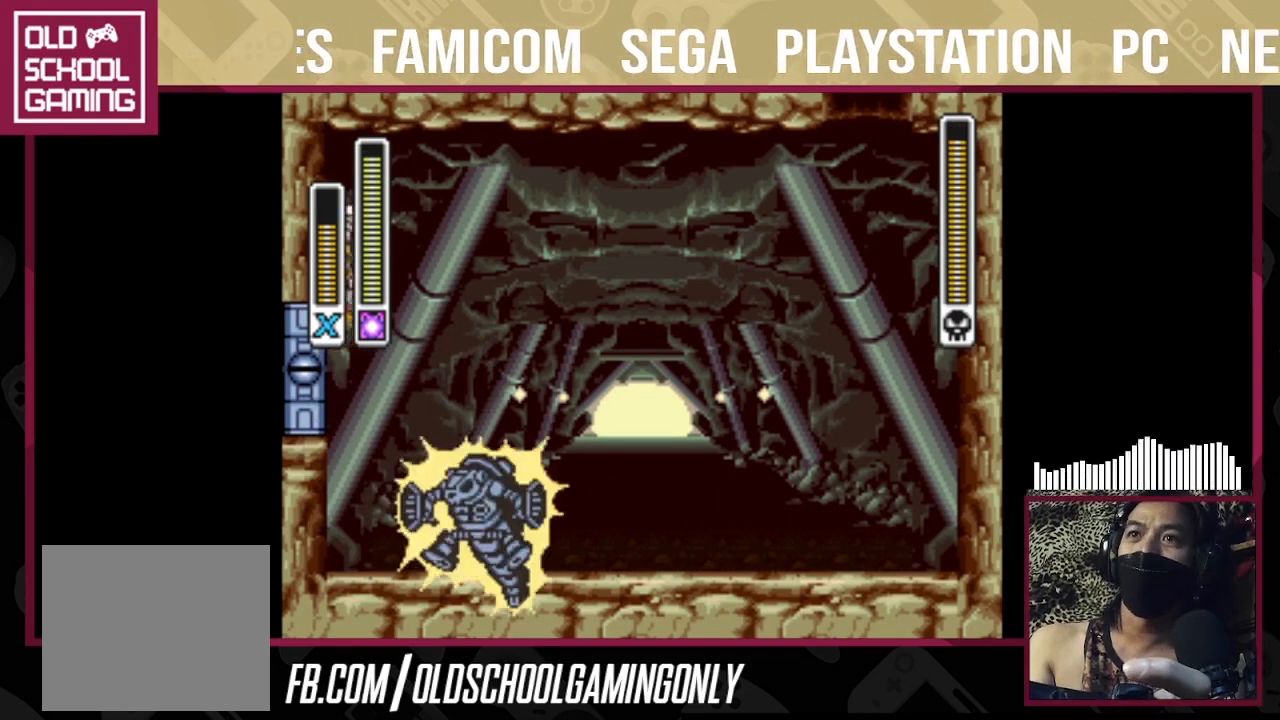
{"buttons": ["CROSS", "SQUARE"], "right_stick": "center", "events": [[33, "CROSS", "up"], [33, "SQUARE", "up"], [367, "CROSS", "down"], [367, "SQUARE", "down"]]}
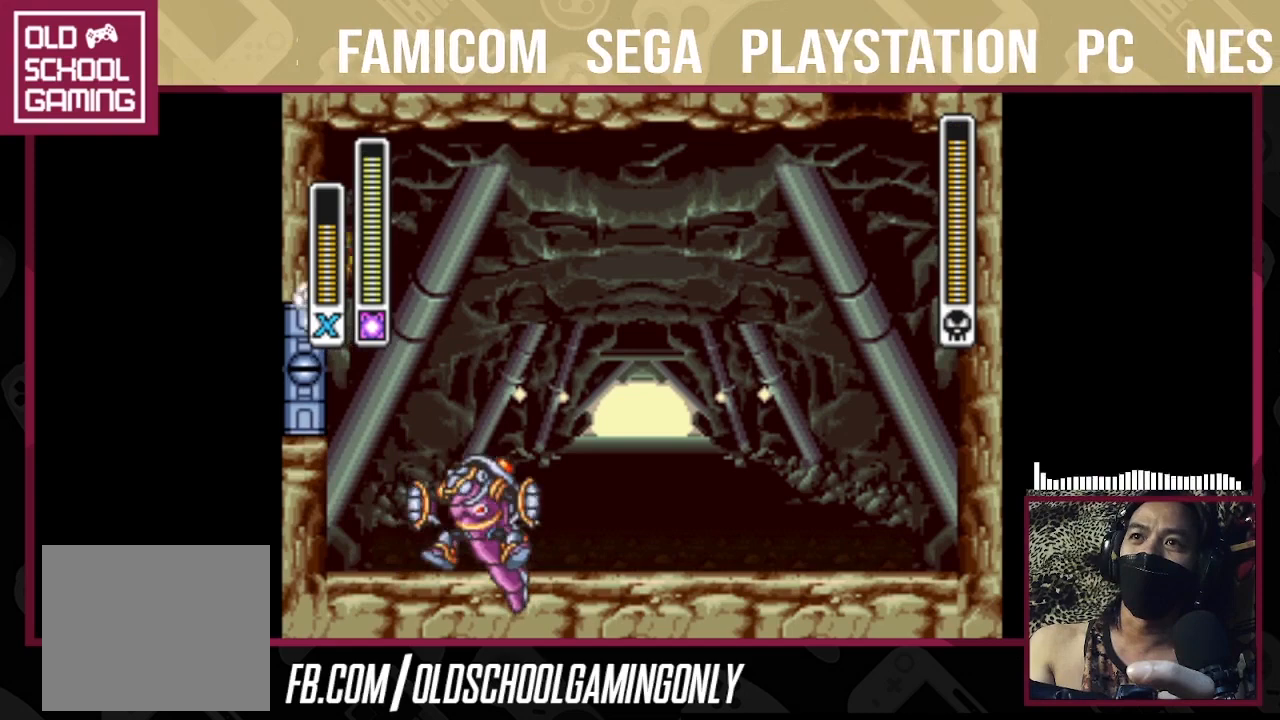
{"buttons": [], "right_stick": "center", "events": [[33, "CROSS", "up"], [33, "SQUARE", "up"]]}
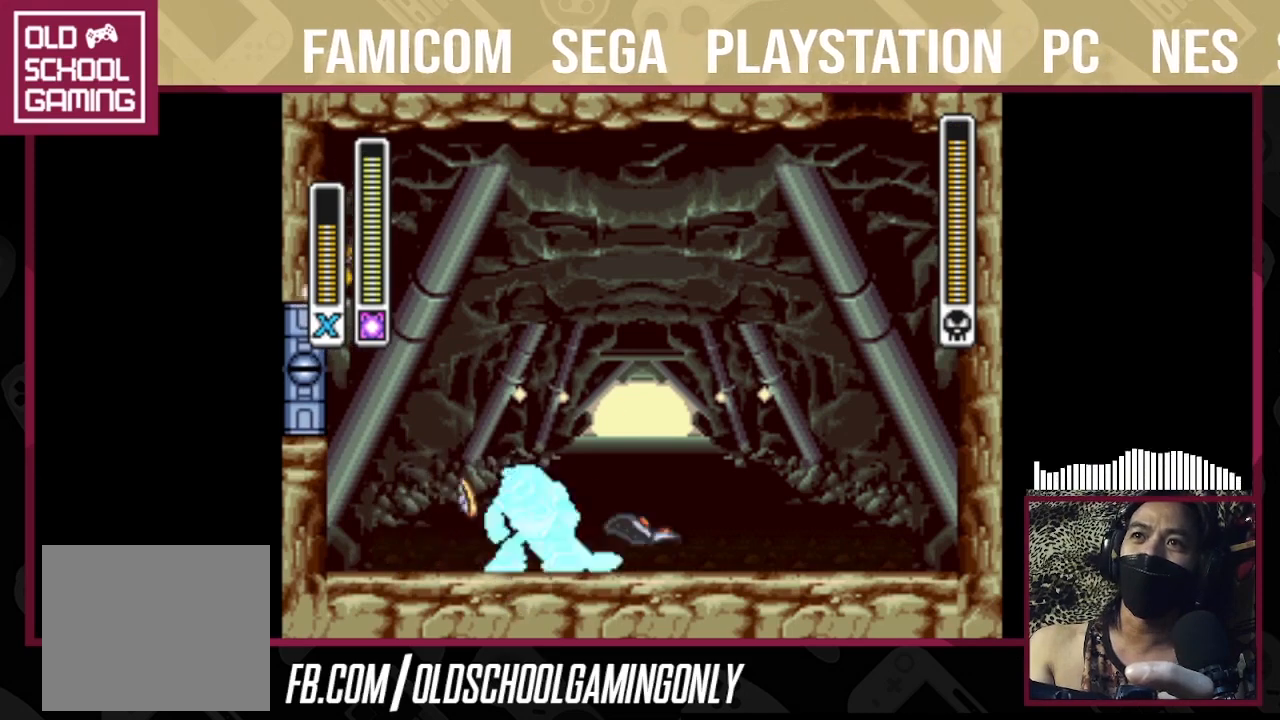
{"buttons": [], "right_stick": "center", "events": []}
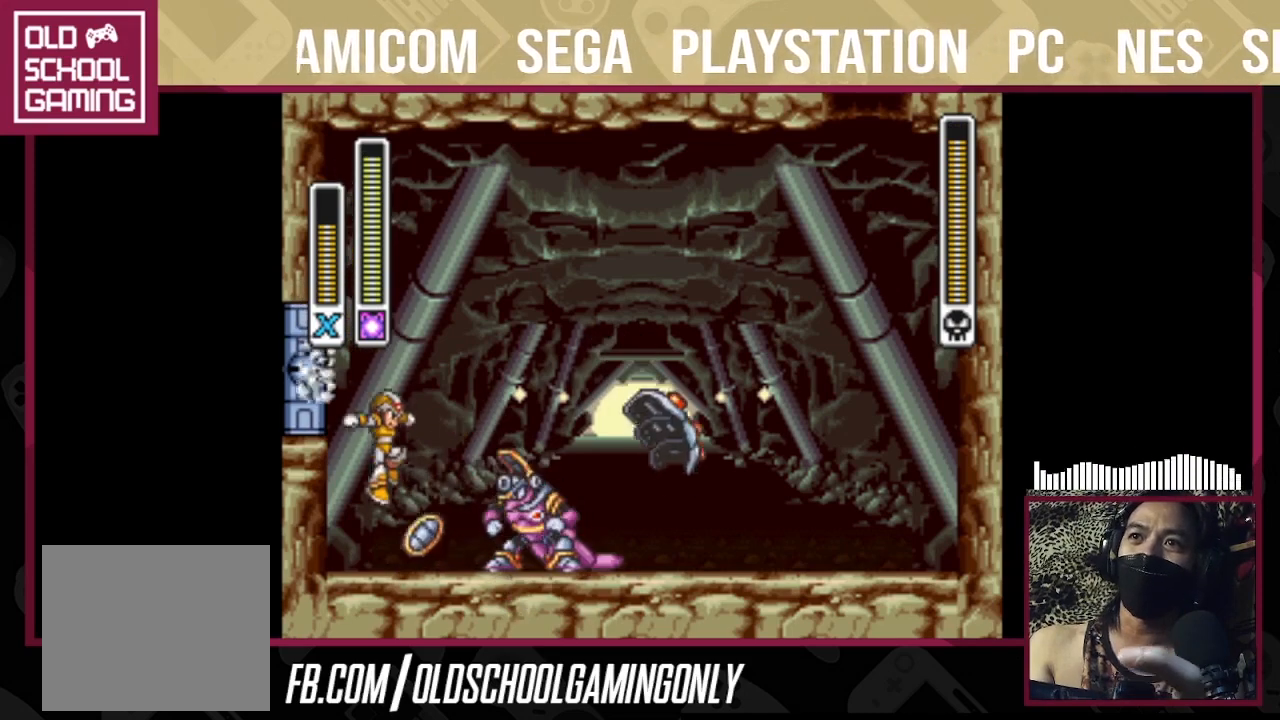
{"buttons": [], "right_stick": "center", "events": [[67, "TRIANGLE", "down"], [133, "TRIANGLE", "up"], [233, "CROSS", "down"], [233, "SQUARE", "down"], [500, "CROSS", "up"], [500, "SQUARE", "up"]]}
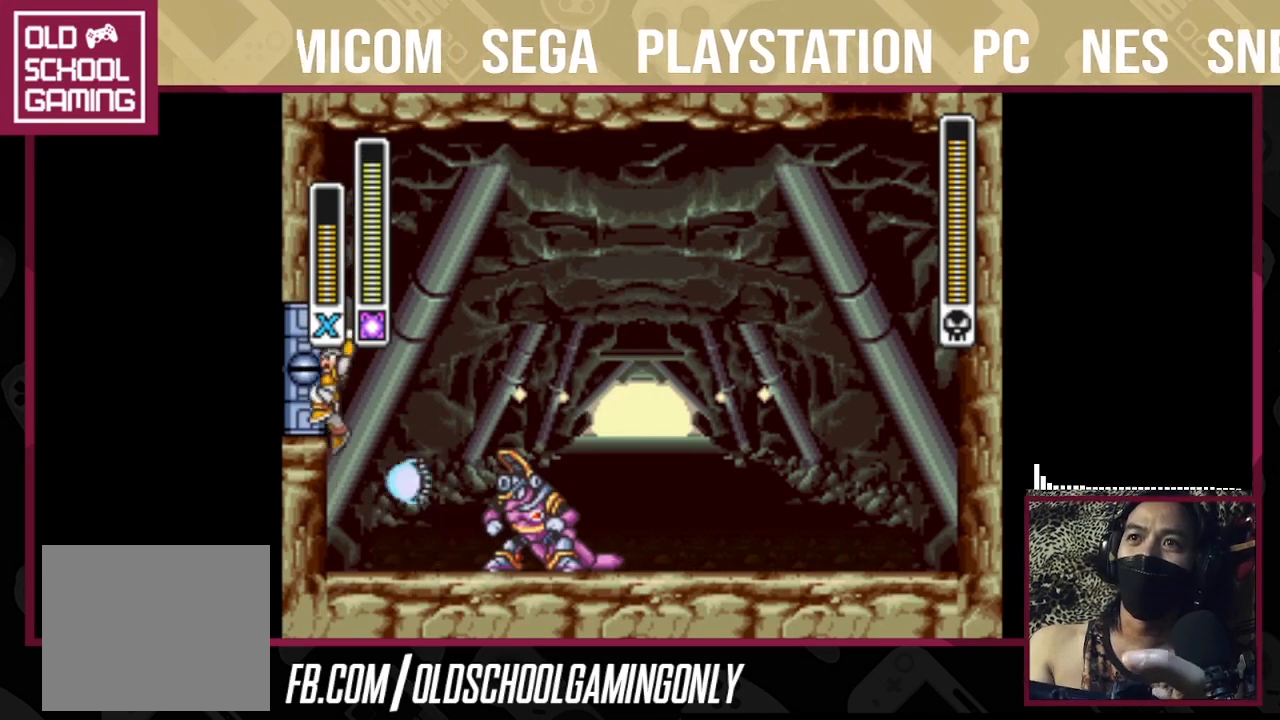
{"buttons": [], "right_stick": "center", "events": [[133, "CROSS", "down"], [133, "SQUARE", "down"], [500, "CROSS", "up"], [500, "SQUARE", "up"]]}
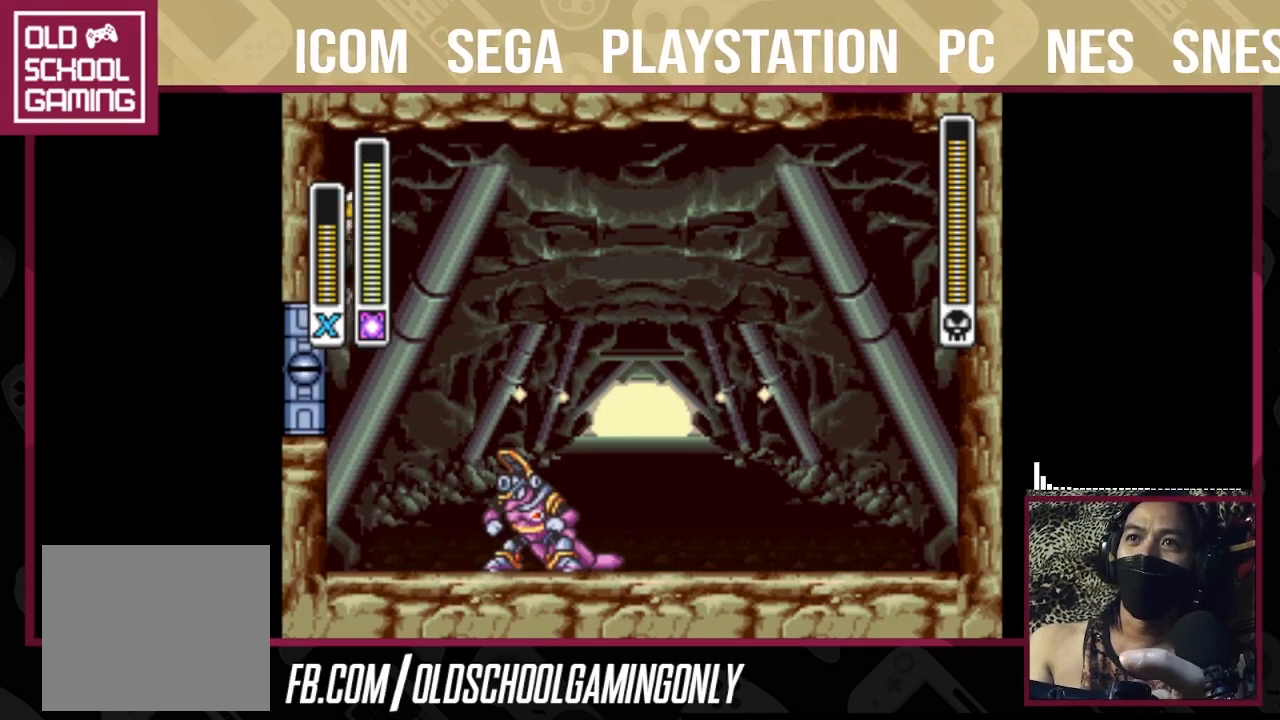
{"buttons": [], "right_stick": "center", "events": []}
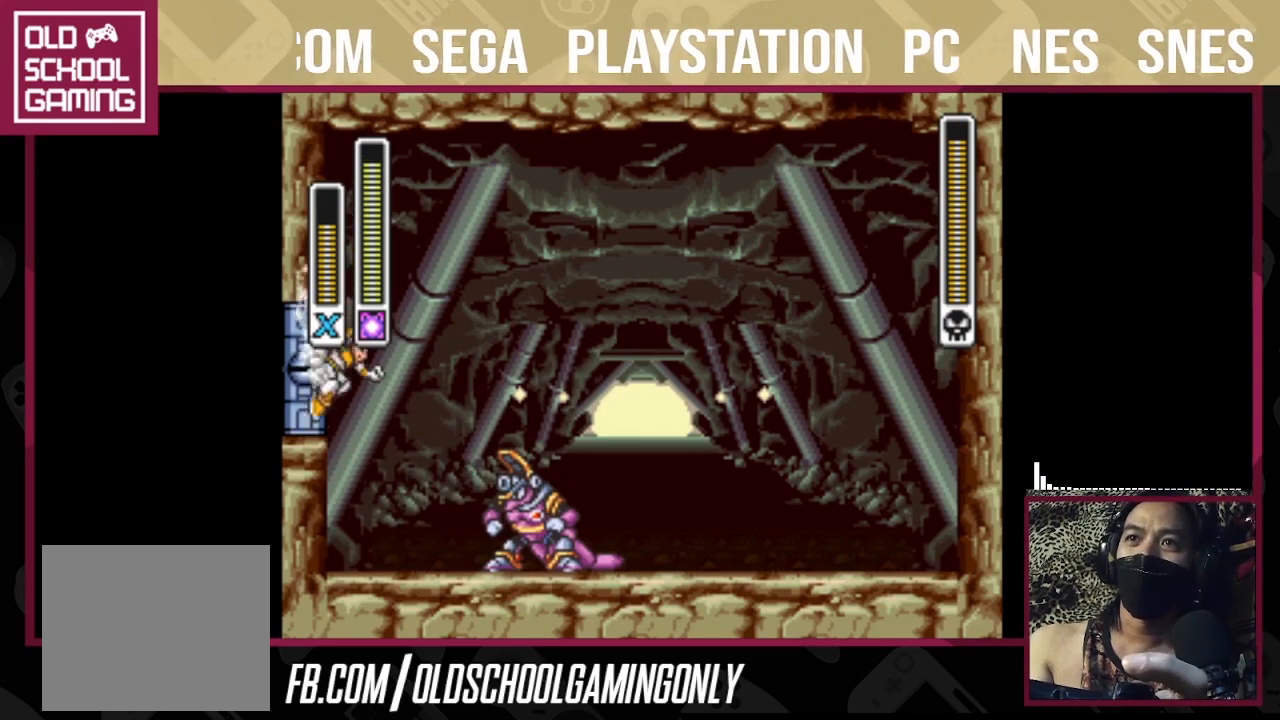
{"buttons": ["CROSS", "SQUARE"], "right_stick": "center", "events": [[167, "CROSS", "down"], [167, "SQUARE", "down"]]}
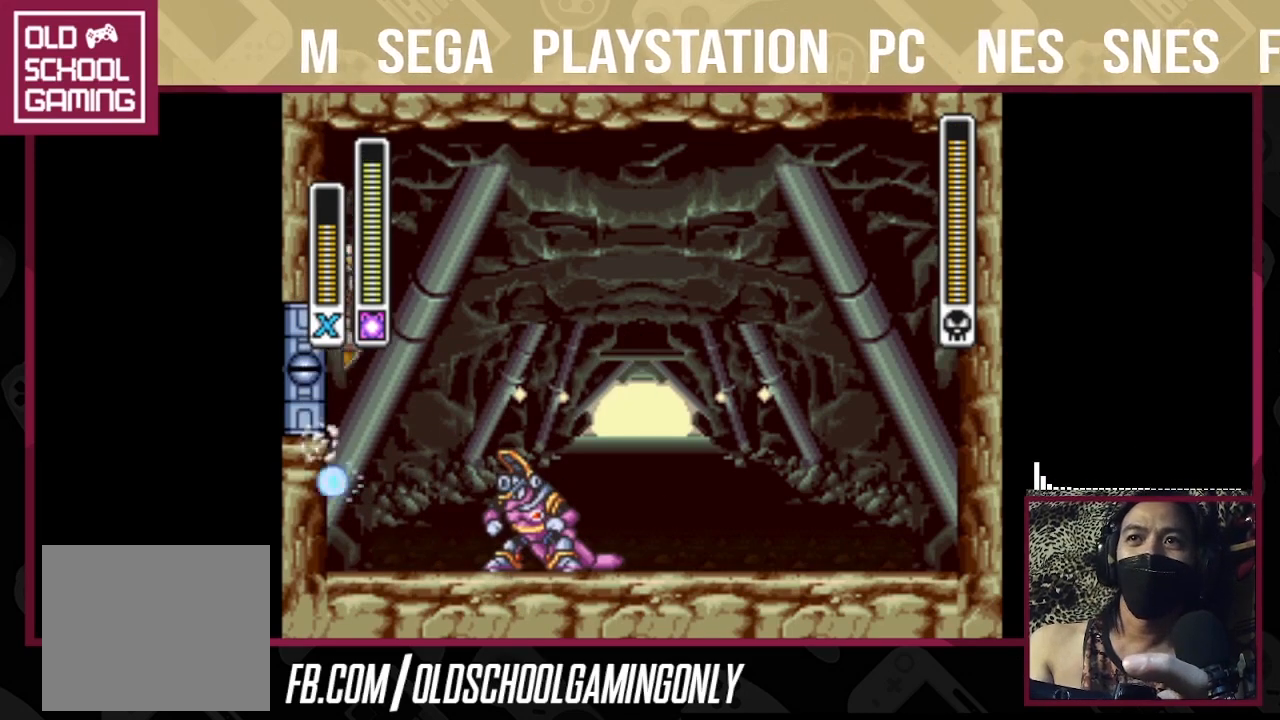
{"buttons": [], "right_stick": "center", "events": [[33, "CROSS", "up"], [33, "SQUARE", "up"]]}
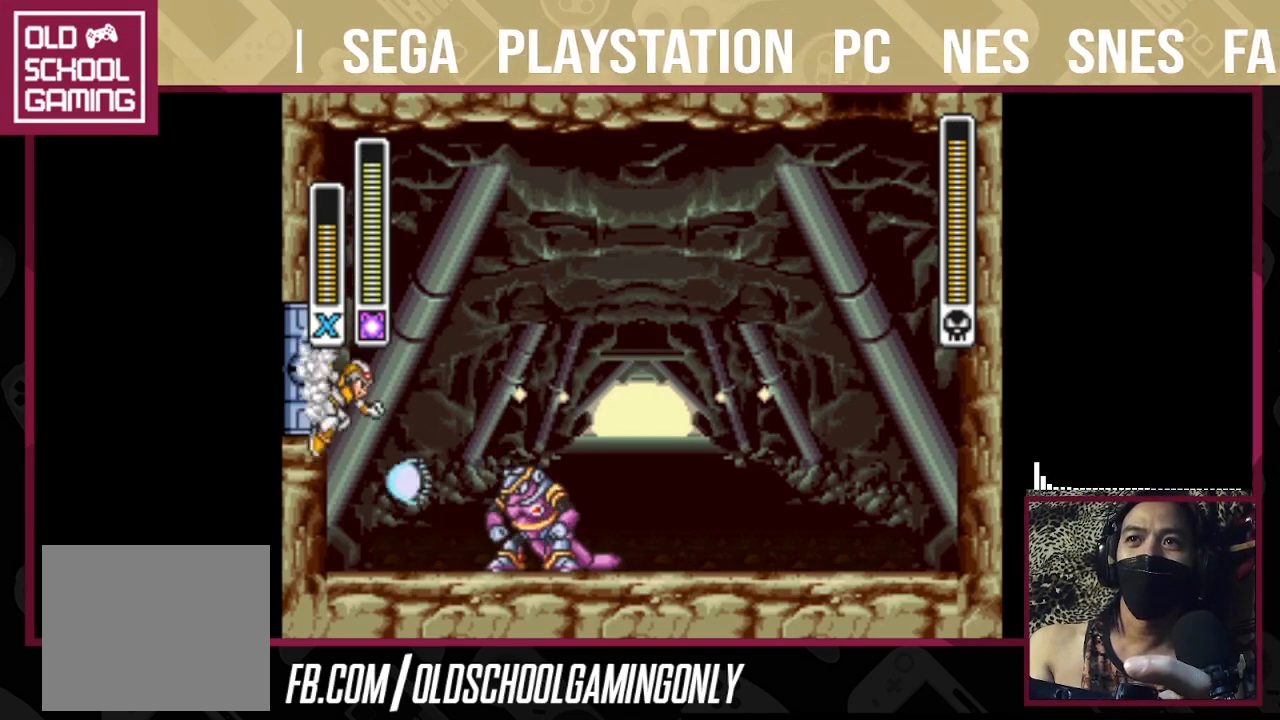
{"buttons": [], "right_stick": "center", "events": [[33, "CROSS", "down"], [33, "SQUARE", "down"], [467, "CROSS", "up"], [467, "SQUARE", "up"]]}
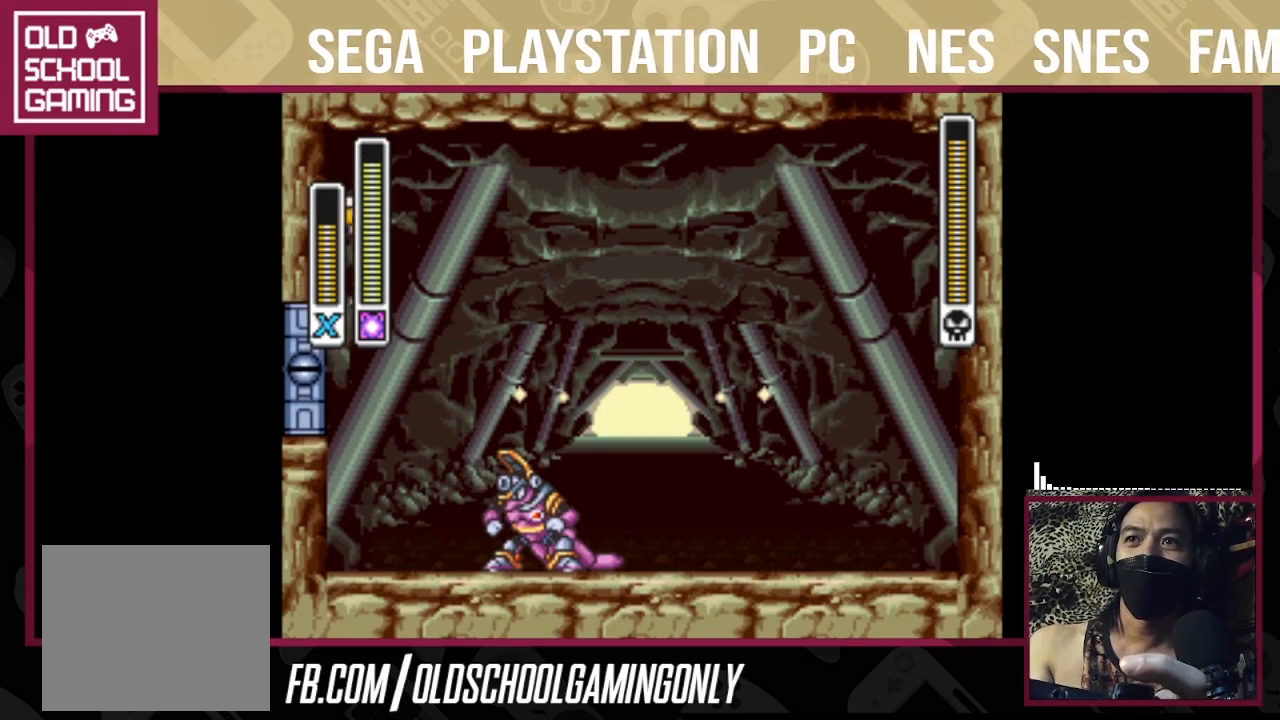
{"buttons": ["TRIANGLE"], "right_stick": "center", "events": [[500, "TRIANGLE", "down"]]}
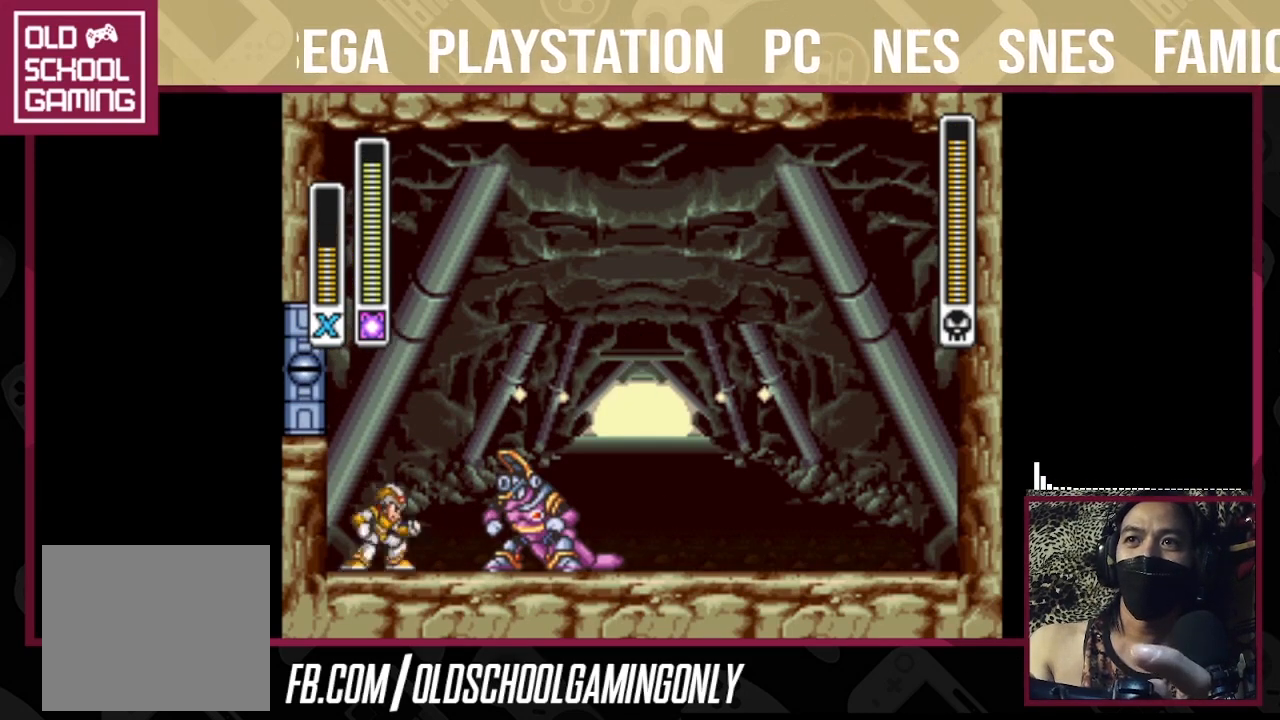
{"buttons": [], "right_stick": "center", "events": [[100, "TRIANGLE", "up"], [133, "CROSS", "down"], [133, "SQUARE", "down"], [367, "CROSS", "up"], [367, "SQUARE", "up"]]}
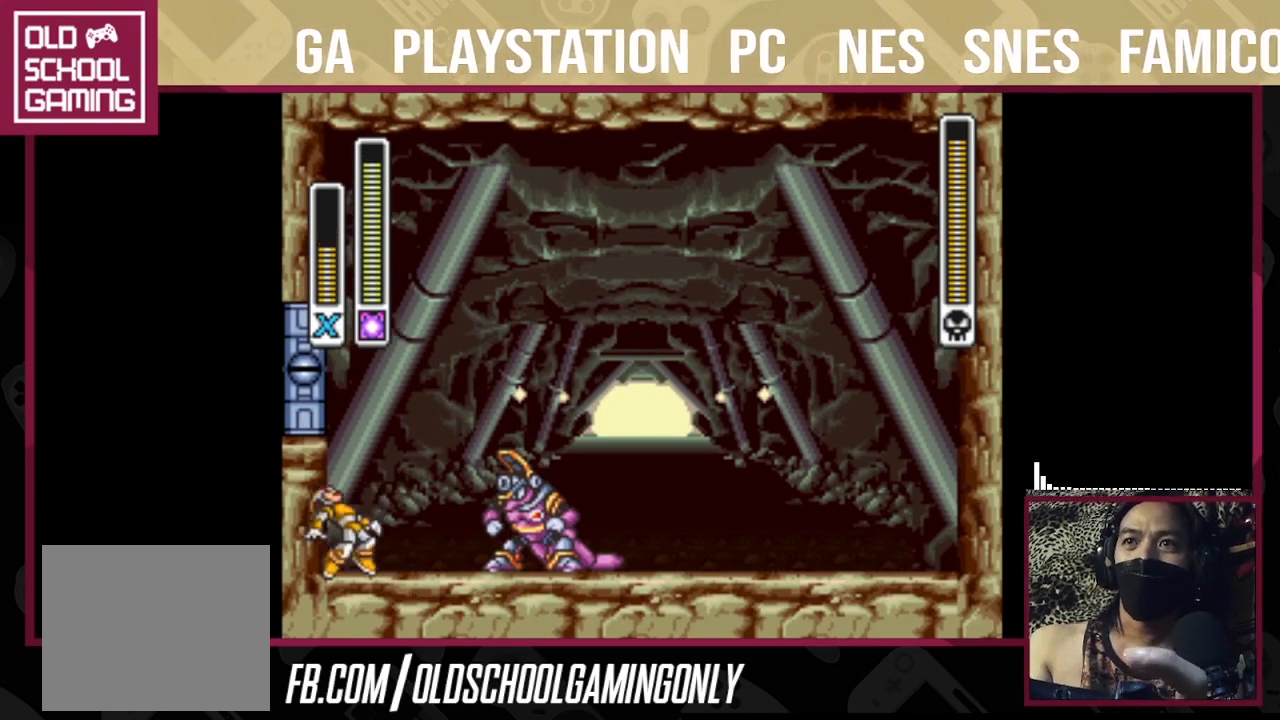
{"buttons": ["CROSS", "SQUARE"], "right_stick": "center", "events": [[67, "TRIANGLE", "down"], [167, "TRIANGLE", "up"], [267, "CROSS", "down"], [267, "SQUARE", "down"]]}
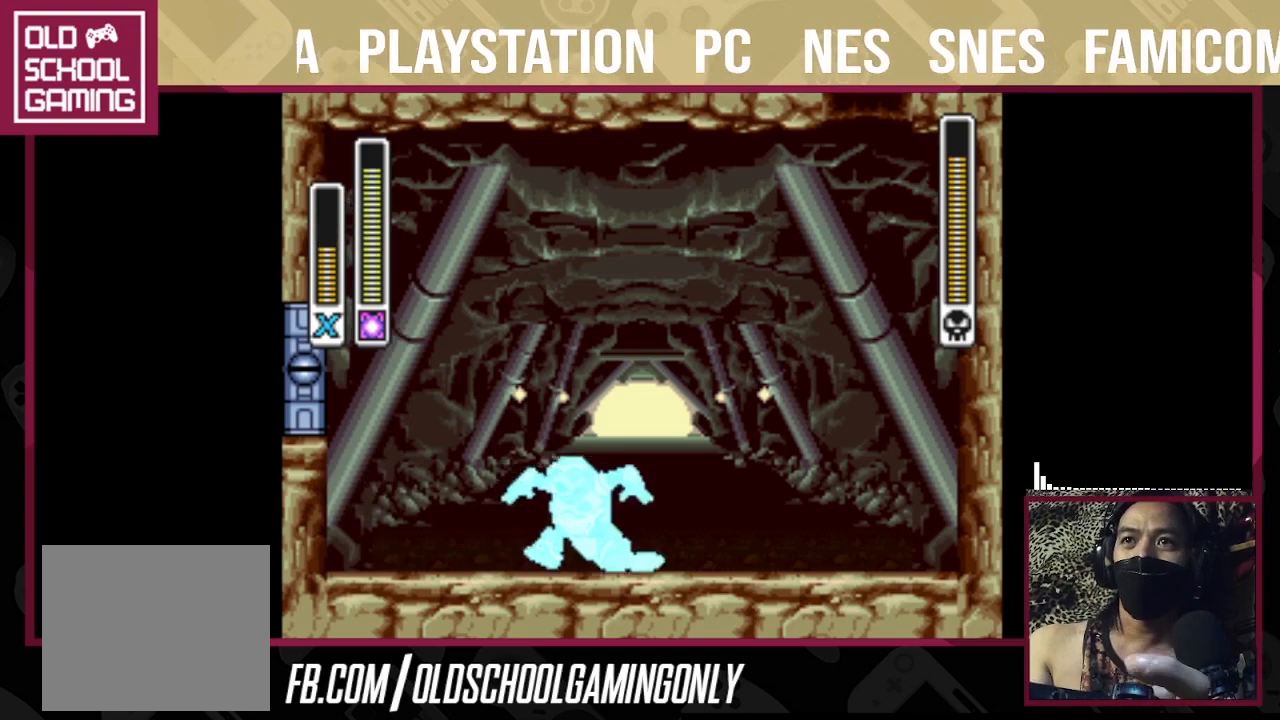
{"buttons": [], "right_stick": "center", "events": [[100, "CROSS", "up"], [100, "SQUARE", "up"], [233, "CROSS", "down"], [233, "SQUARE", "down"], [500, "CROSS", "up"], [500, "SQUARE", "up"]]}
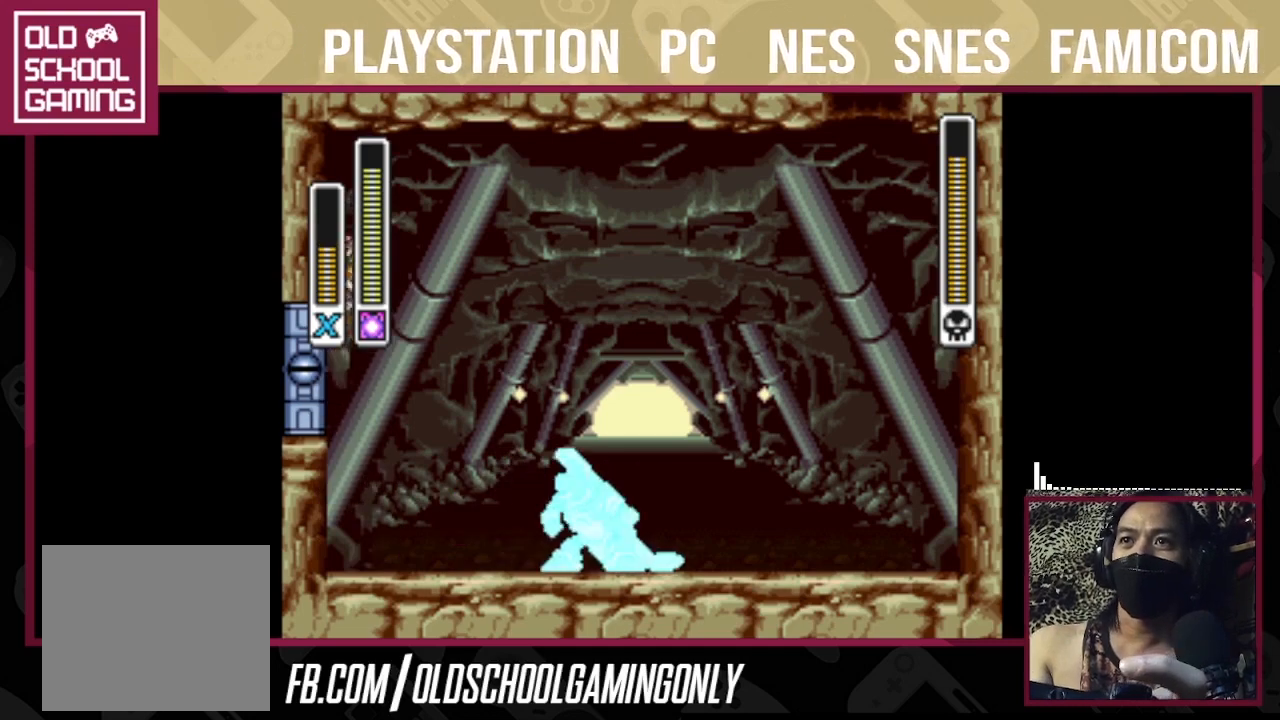
{"buttons": ["CROSS", "SQUARE"], "right_stick": "center", "events": [[500, "CROSS", "down"], [500, "SQUARE", "down"]]}
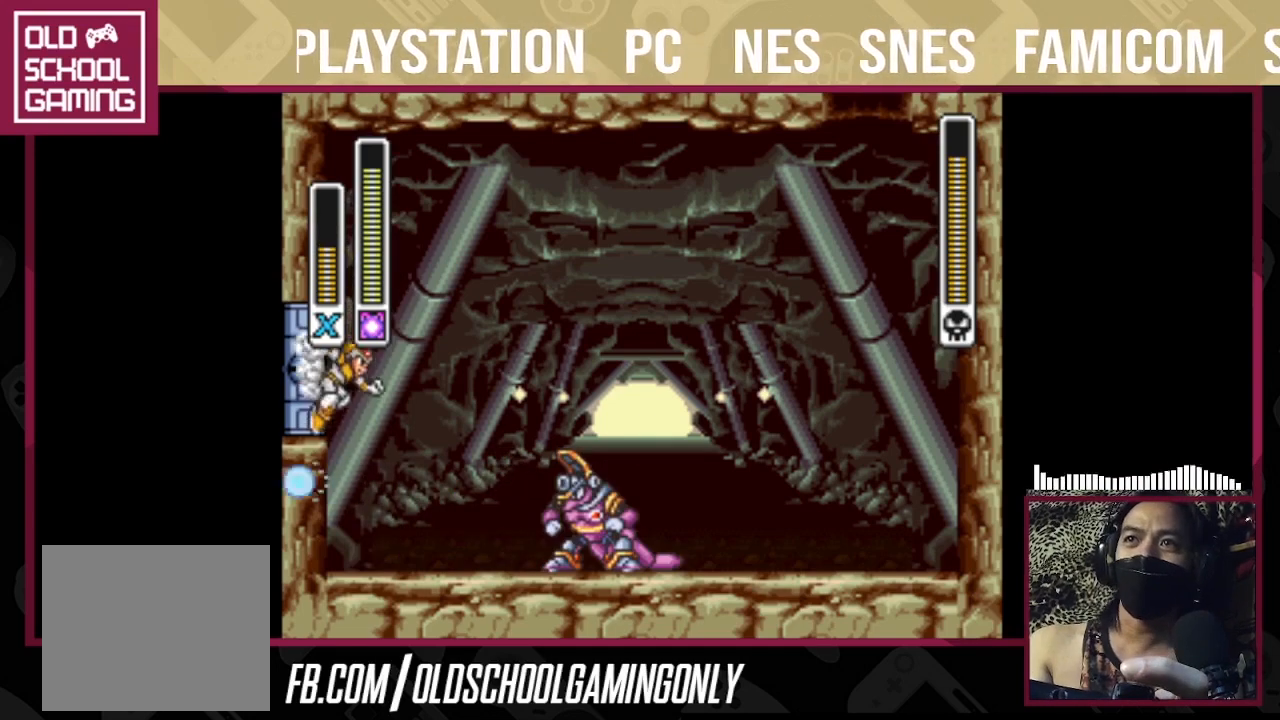
{"buttons": [], "right_stick": "center", "events": [[267, "CROSS", "up"], [267, "SQUARE", "up"]]}
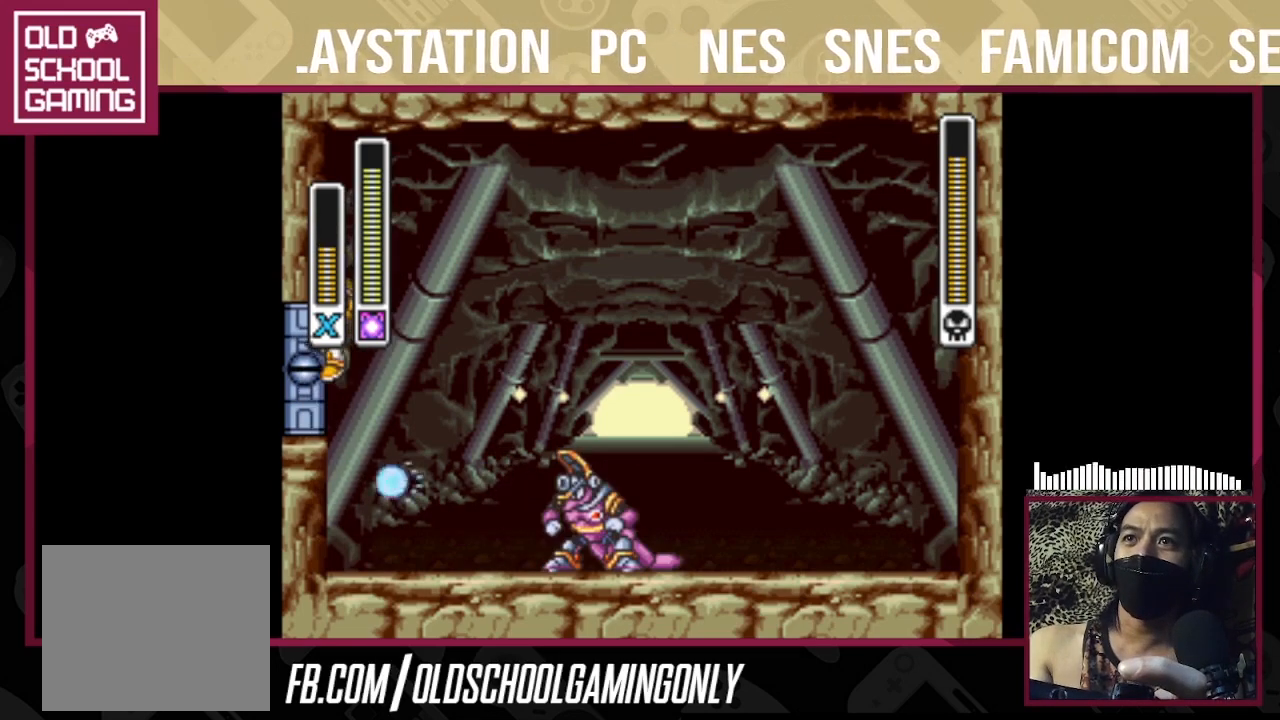
{"buttons": [], "right_stick": "center", "events": [[200, "CROSS", "down"], [200, "SQUARE", "down"], [400, "CROSS", "up"], [400, "SQUARE", "up"]]}
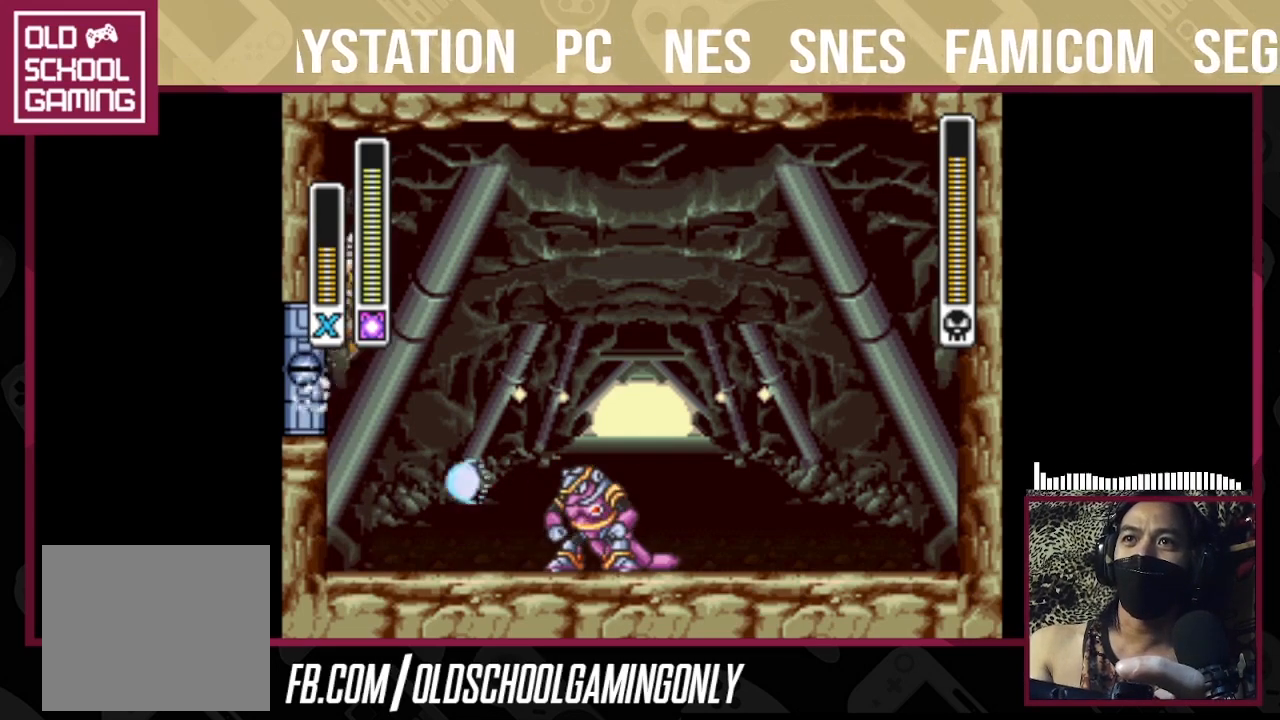
{"buttons": ["CROSS", "SQUARE"], "right_stick": "center", "events": [[367, "CROSS", "down"], [367, "SQUARE", "down"]]}
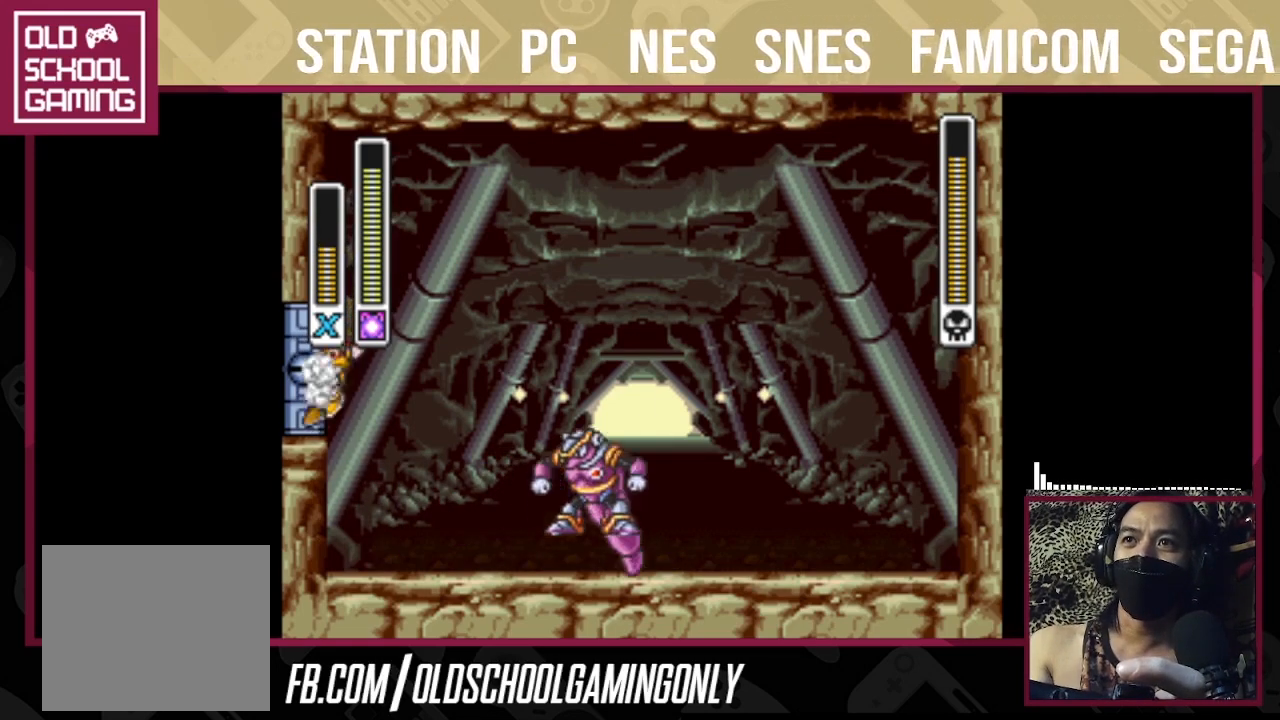
{"buttons": [], "right_stick": "center", "events": [[33, "CROSS", "up"], [33, "SQUARE", "up"]]}
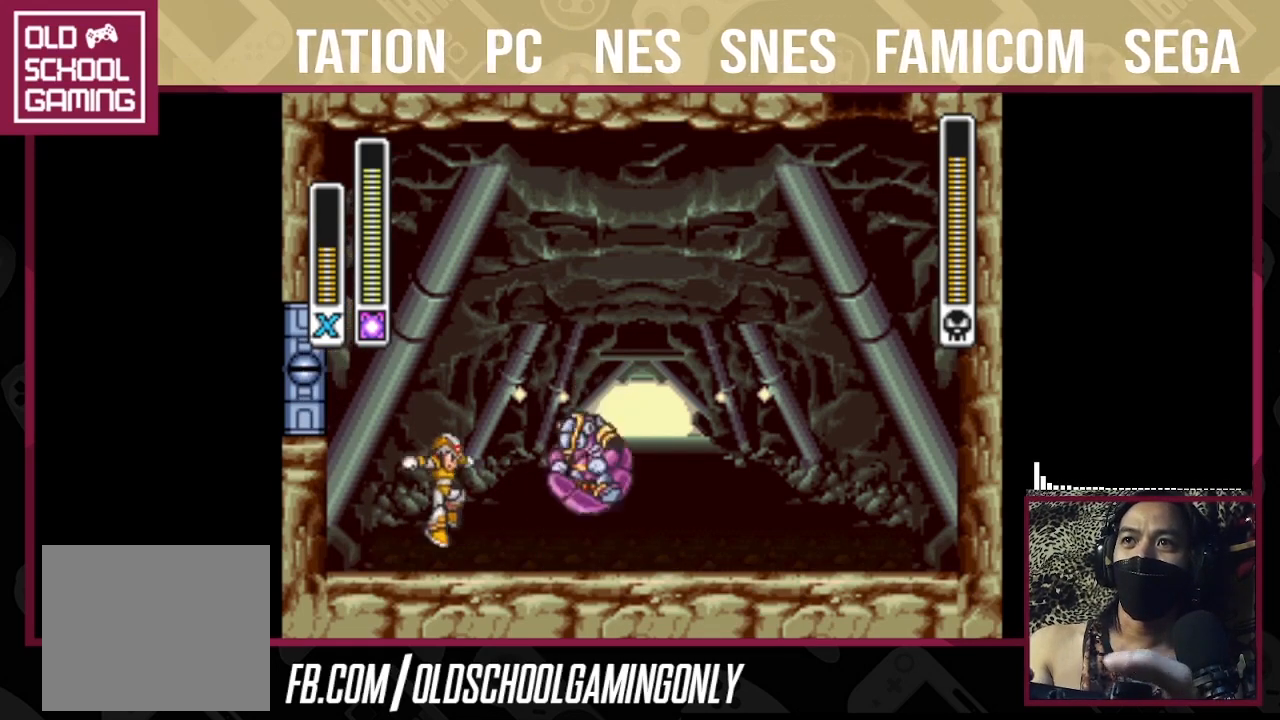
{"buttons": ["CROSS", "SQUARE"], "right_stick": "center", "events": [[67, "TRIANGLE", "down"], [167, "TRIANGLE", "up"], [267, "CROSS", "down"], [267, "SQUARE", "down"]]}
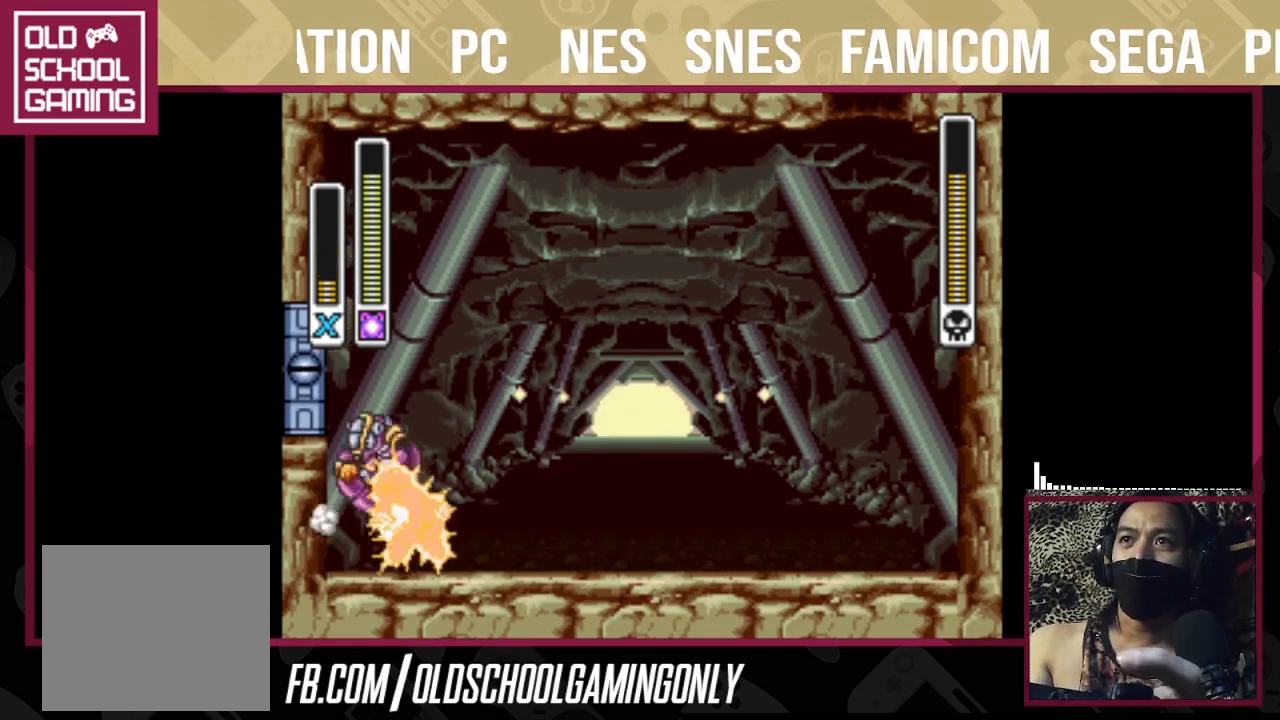
{"buttons": ["START"], "right_stick": "center", "events": [[100, "CROSS", "up"], [100, "SQUARE", "up"], [467, "START", "down"]]}
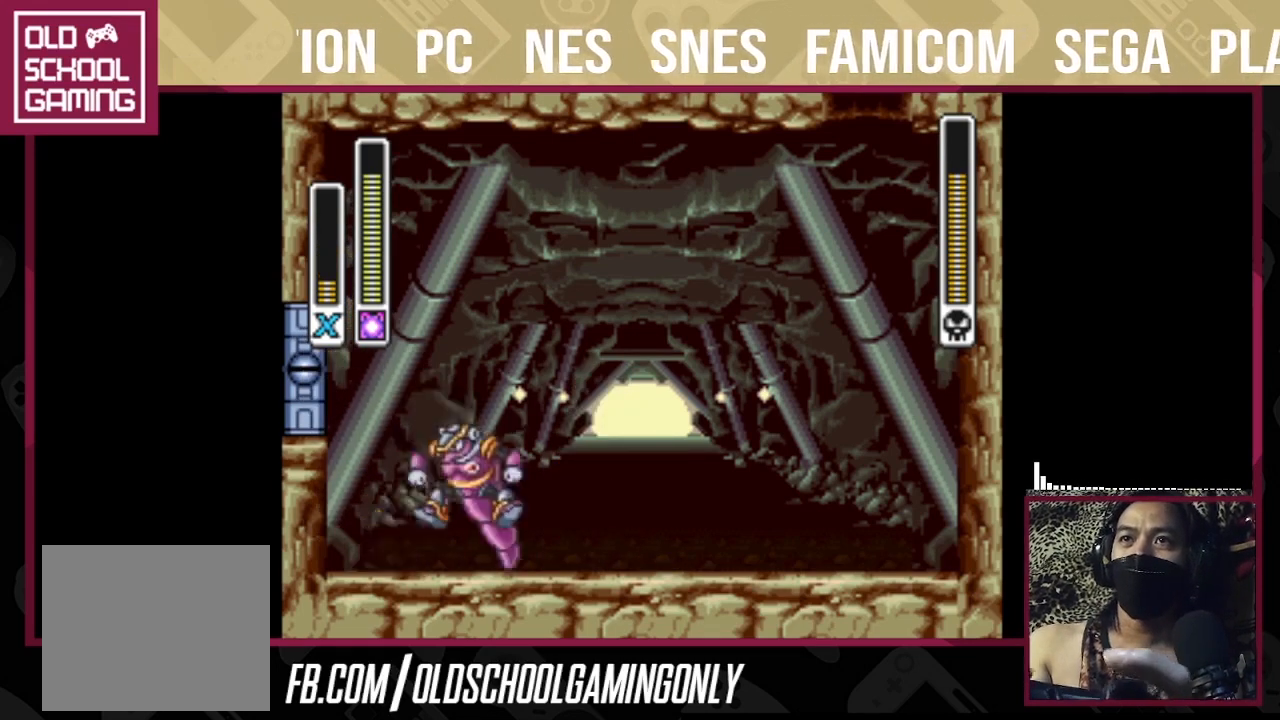
{"buttons": [], "right_stick": "center", "events": [[133, "START", "up"]]}